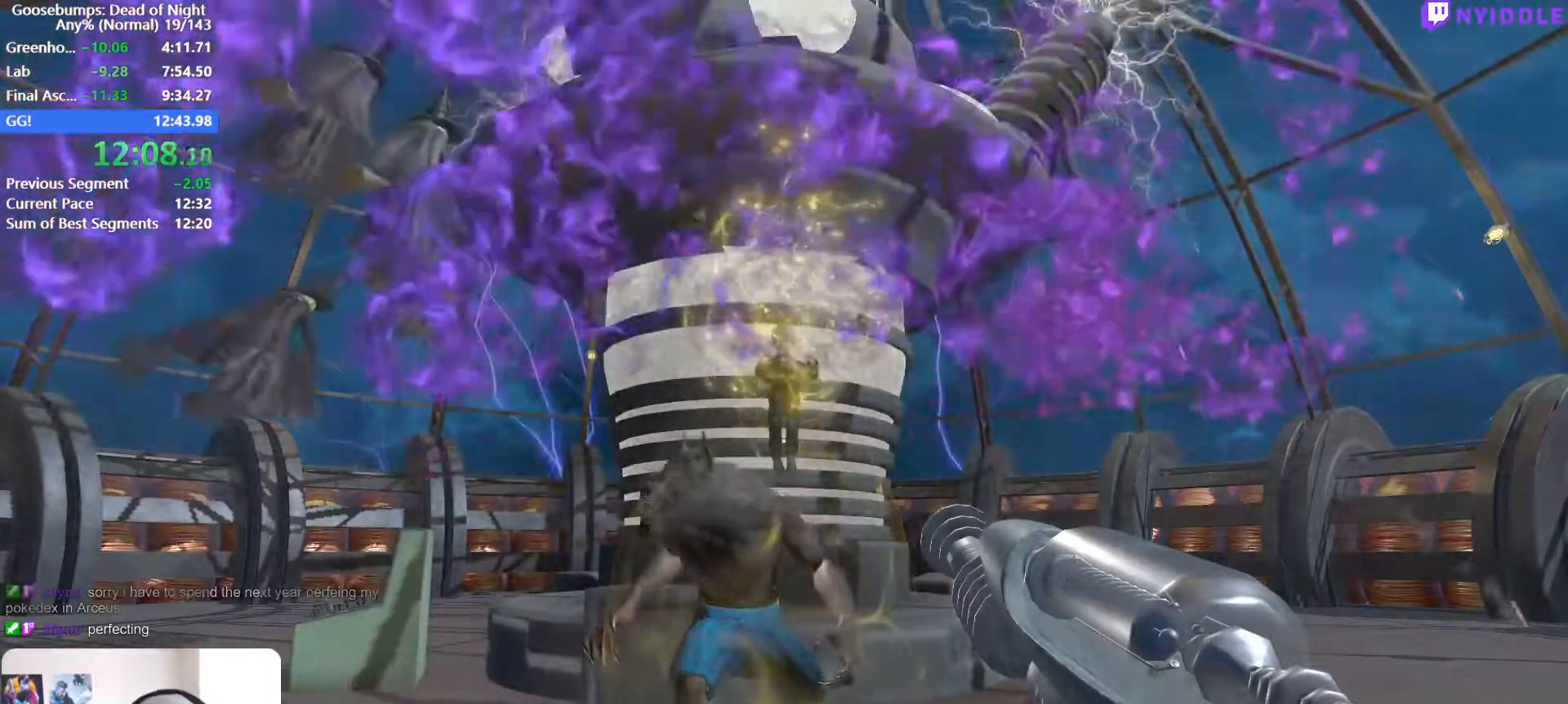
Gameplay with keyboard and mouse; each line is a JSON object with the keys and mouse buttons held at the frame after it. "events" lists presses ("down") and releases ("up") of "1", "2", "3", "4", "5", "a", "alt", "c", "ctrl", "d", "e", "escape", "f", "q", "r", "s", "shift", "space", "tab", "v", "w", "x", "z", "mouse_left", "mouse_middle", "mouse_right", "mouse_wheel_up" and "mouse_wheel_down" between this image and that frame as [ms after this image, input, new state], when the widget could be followed in between. "mouse_left", "mouse_middle", "mouse_right", "mouse_wheel_up", "mouse_wheel_down" = the "left", "middle", "right", "wheel_up", "wheel_down" buttons of the "mouse" list. No other keys are recorded. Not read: mouse_move.
{"keys": ["d", "shift", "w"], "mouse": [], "events": []}
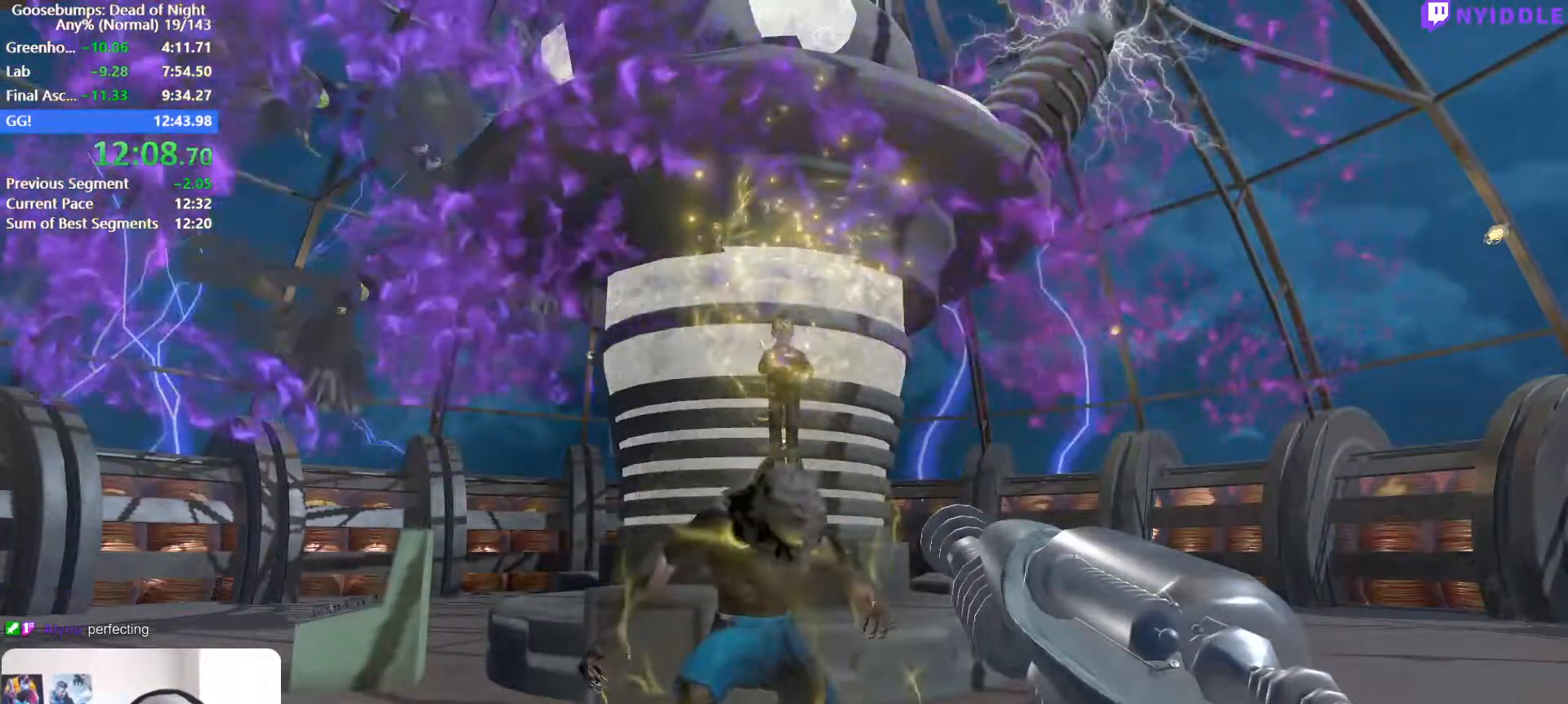
{"keys": ["d", "shift", "w"], "mouse": [], "events": []}
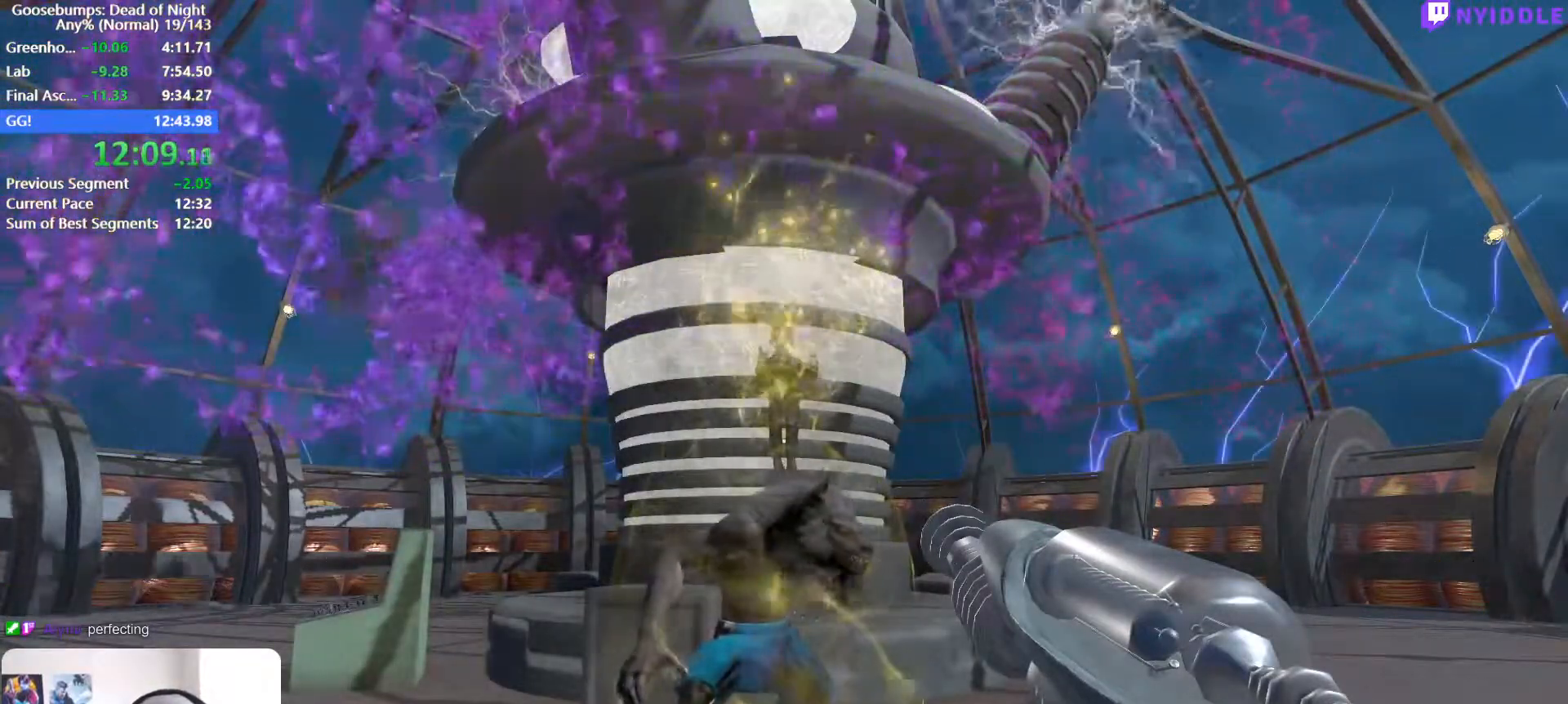
{"keys": ["d", "shift", "w"], "mouse": [], "events": []}
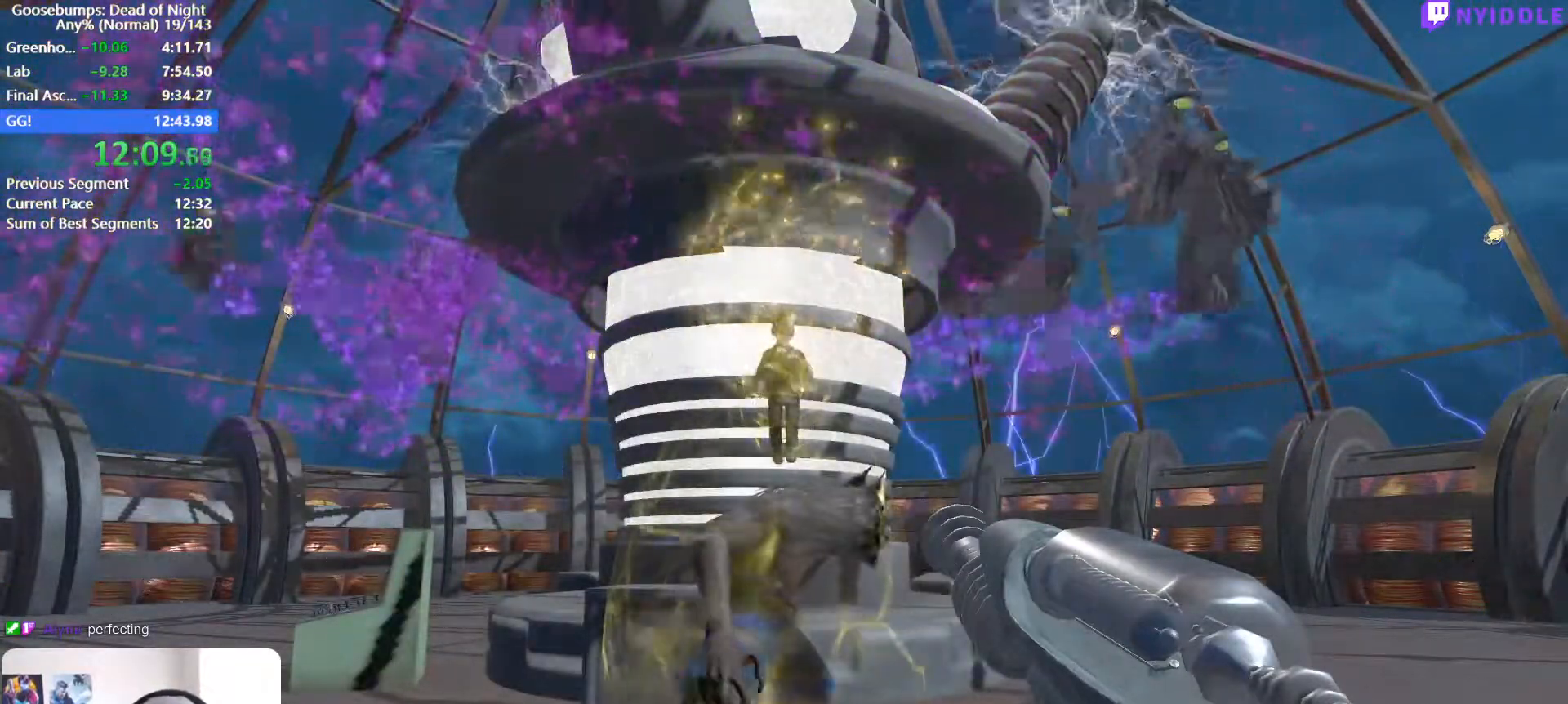
{"keys": ["d", "shift", "w"], "mouse": [], "events": []}
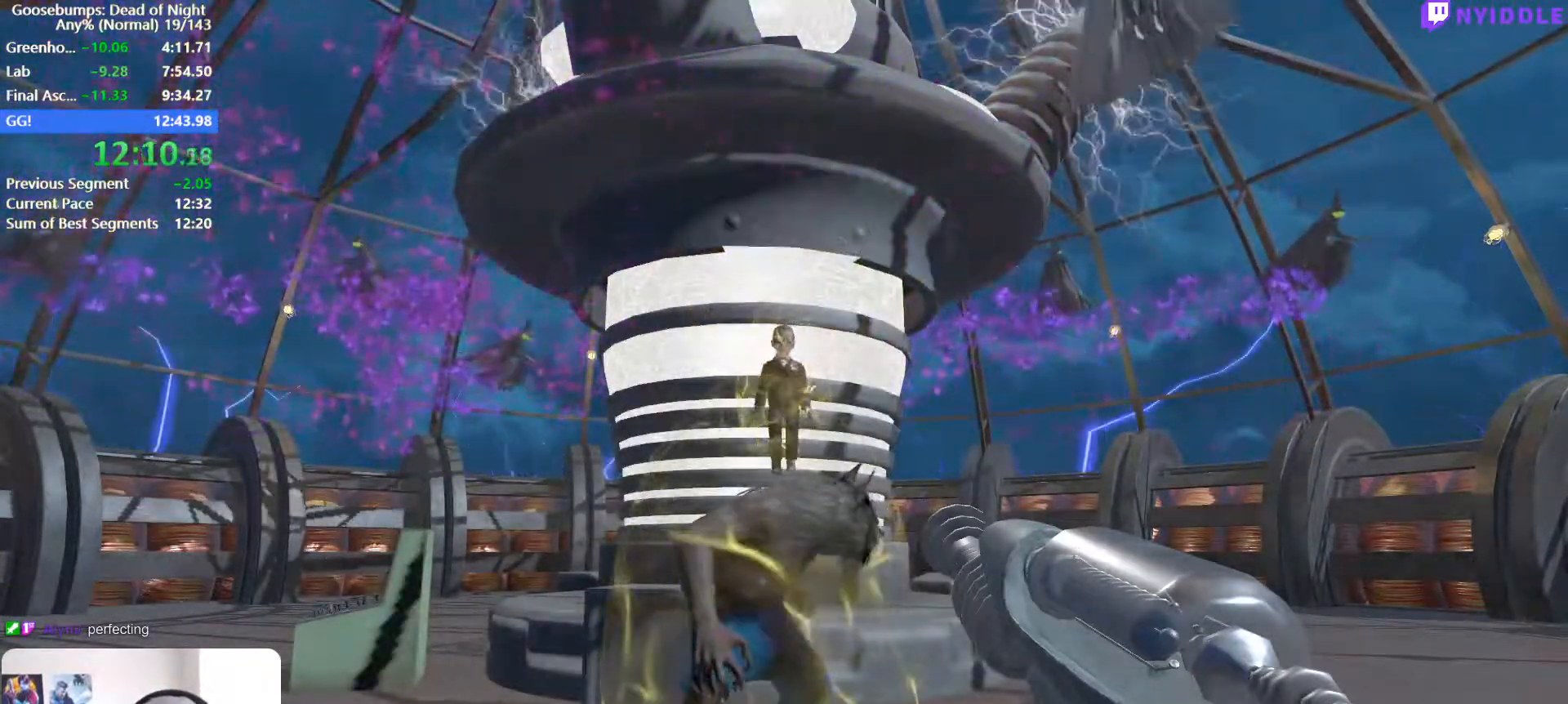
{"keys": ["d", "shift", "w"], "mouse": [], "events": []}
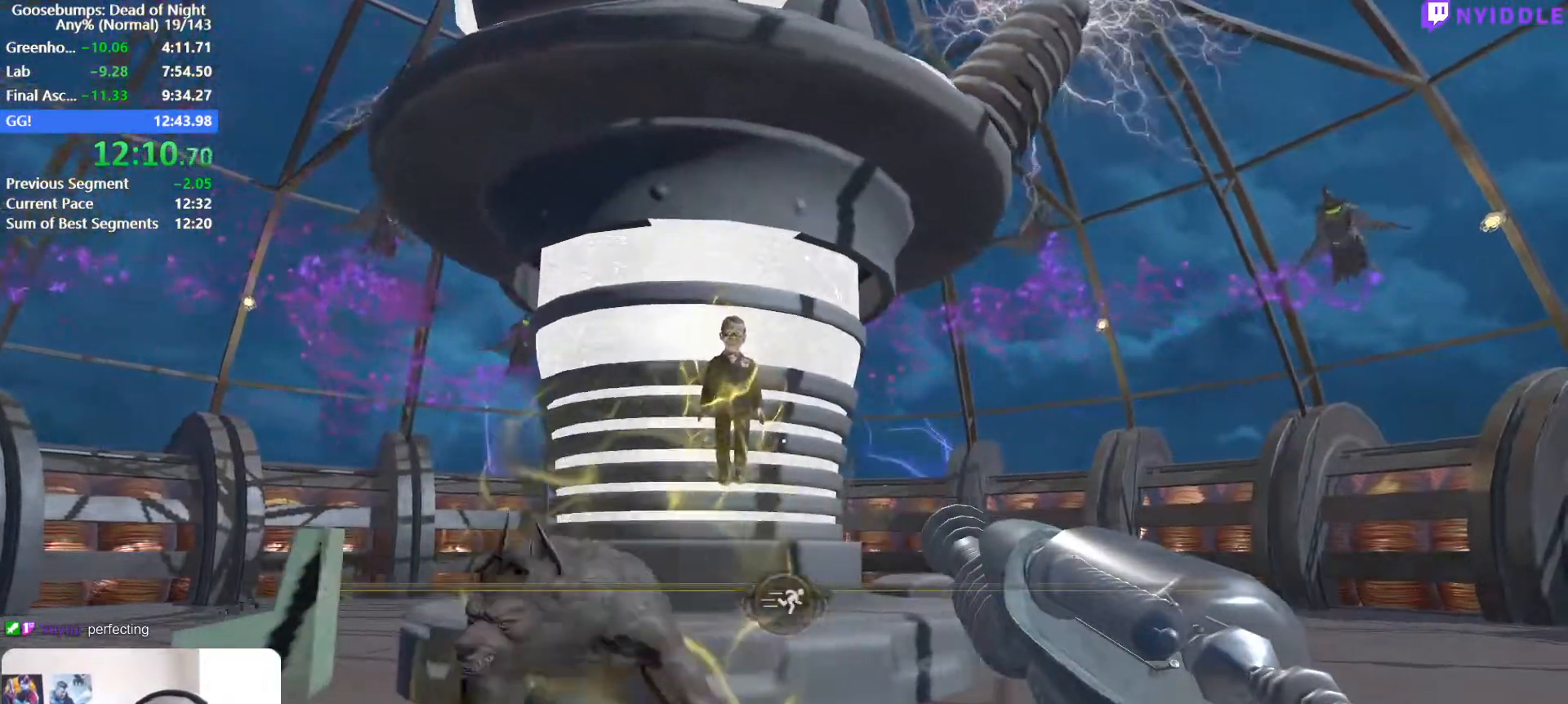
{"keys": ["d", "shift", "w"], "mouse": [], "events": []}
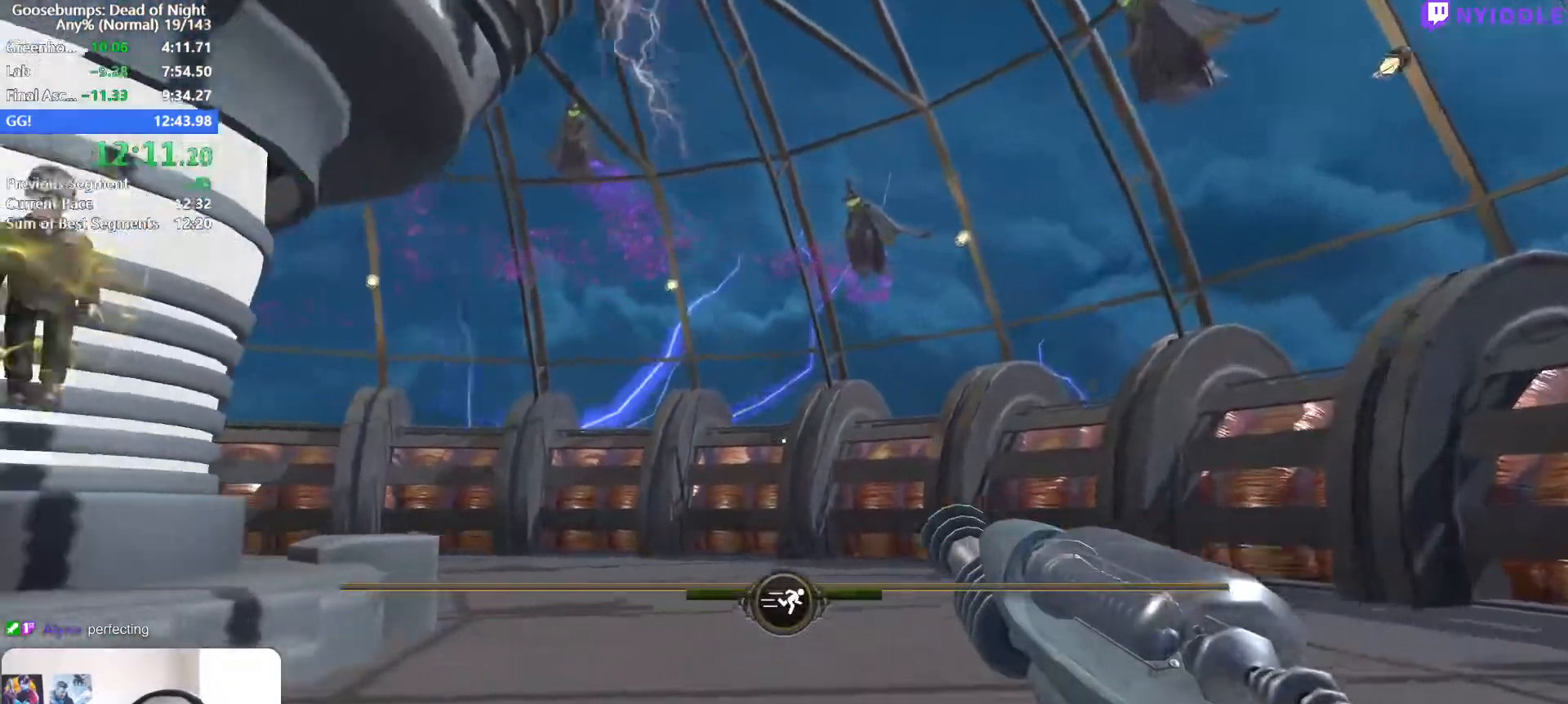
{"keys": ["d", "shift", "w"], "mouse": [], "events": []}
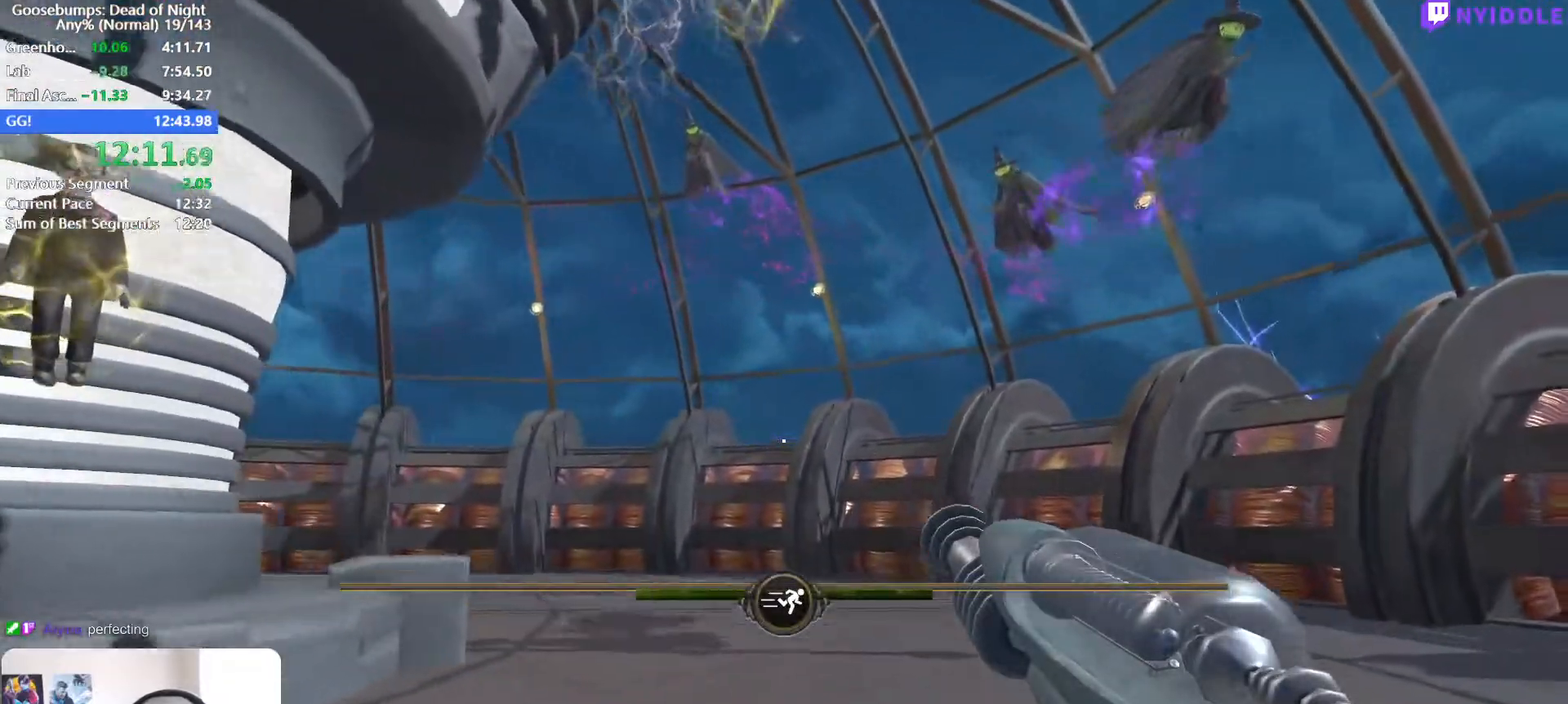
{"keys": ["d", "shift", "w"], "mouse": [], "events": []}
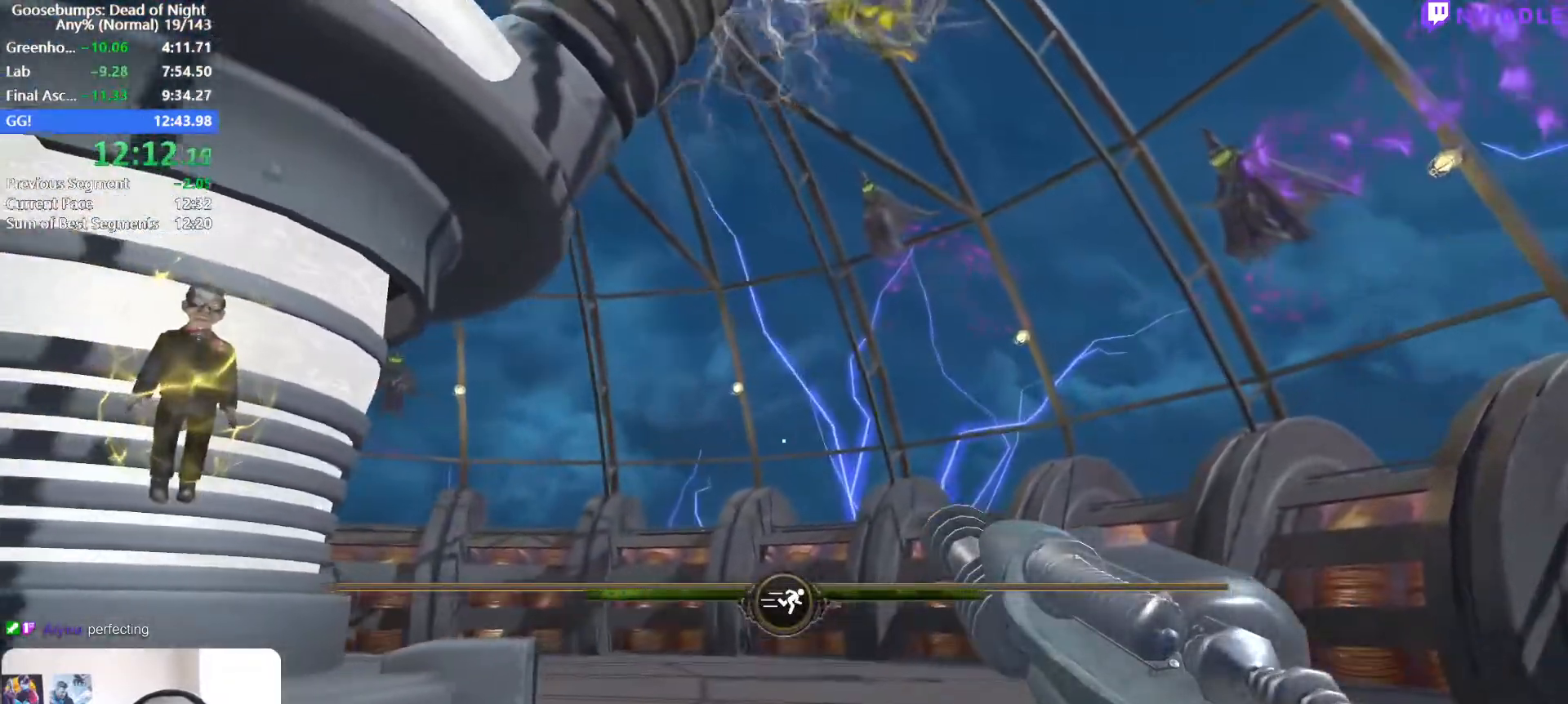
{"keys": ["d", "shift", "w"], "mouse": ["right"], "events": [[483, "mouse_right", "down"]]}
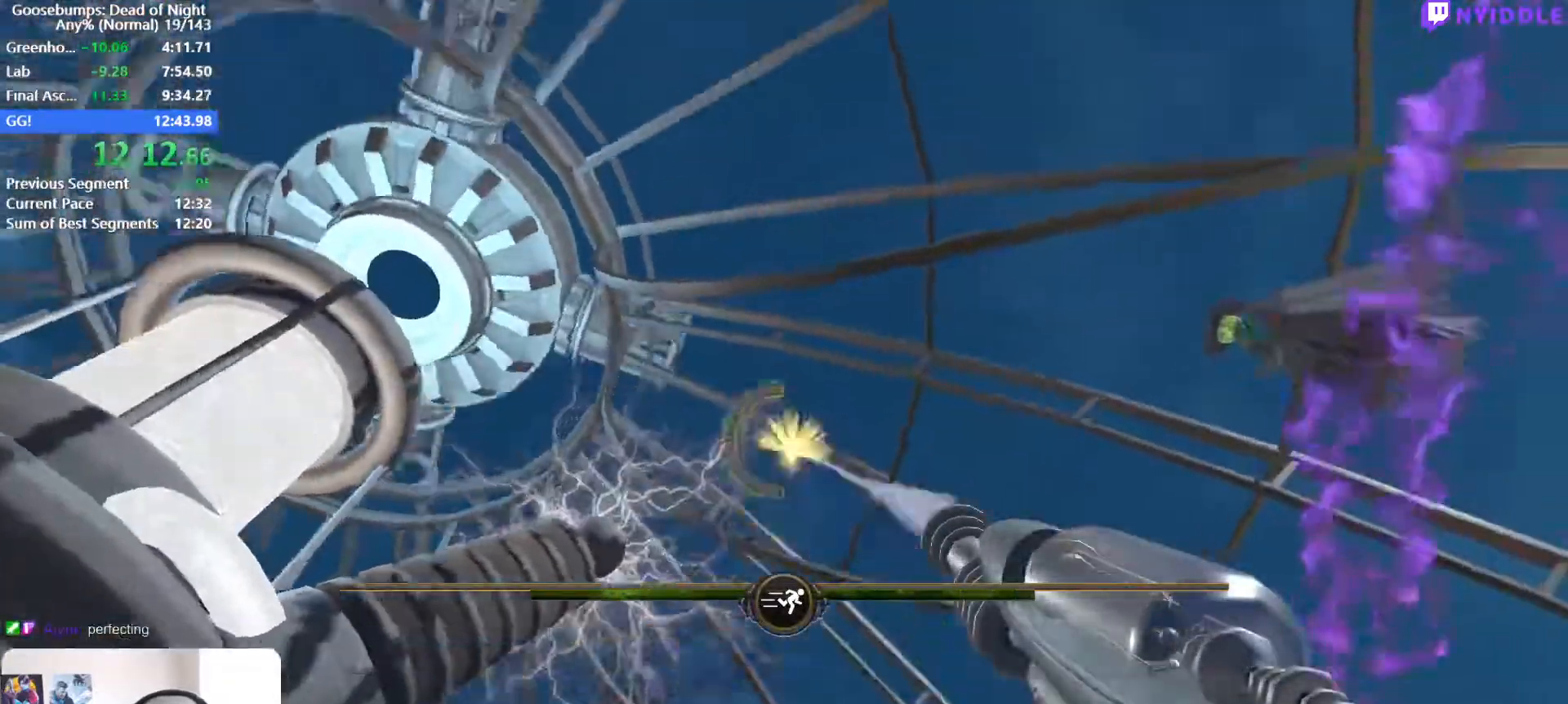
{"keys": ["d", "shift", "w"], "mouse": [], "events": [[83, "mouse_right", "up"]]}
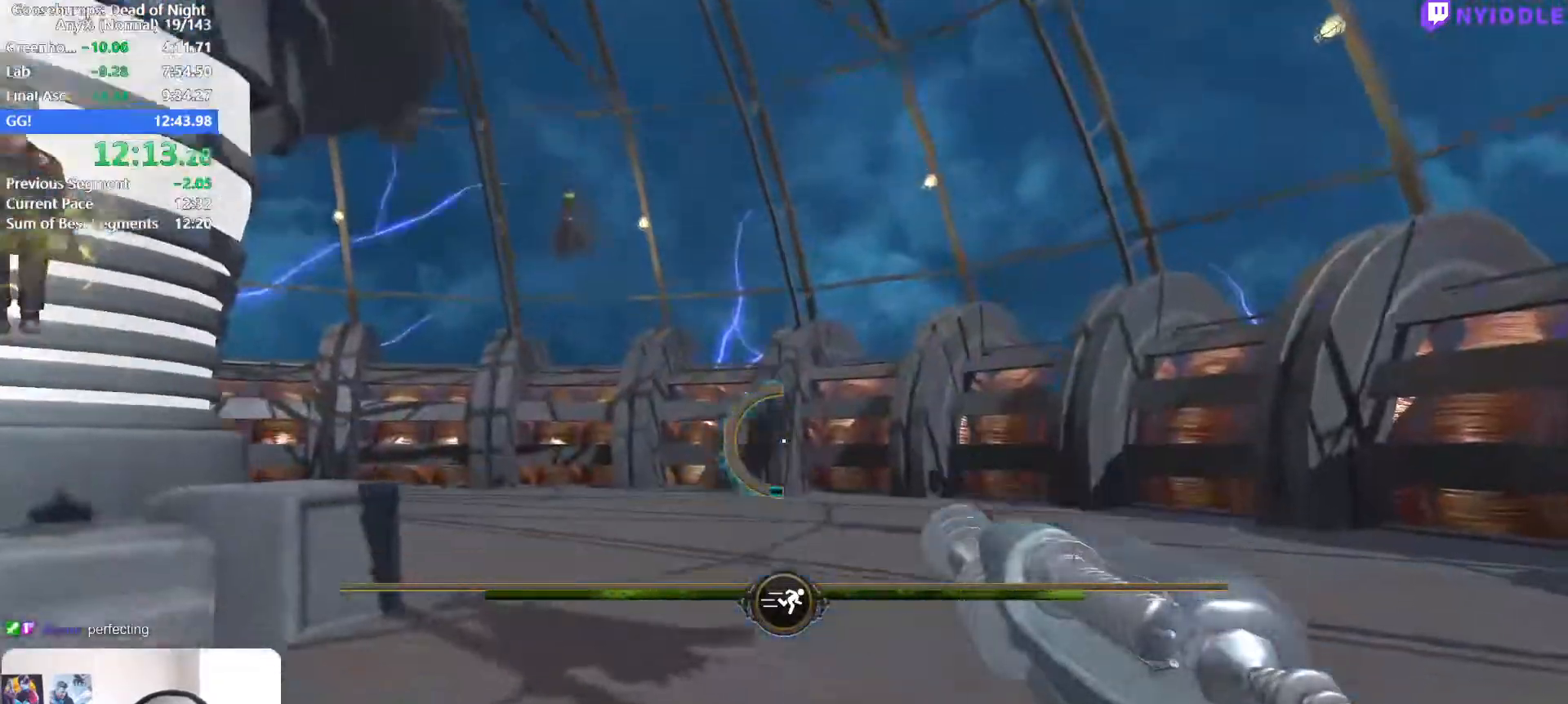
{"keys": ["d", "shift", "w"], "mouse": [], "events": []}
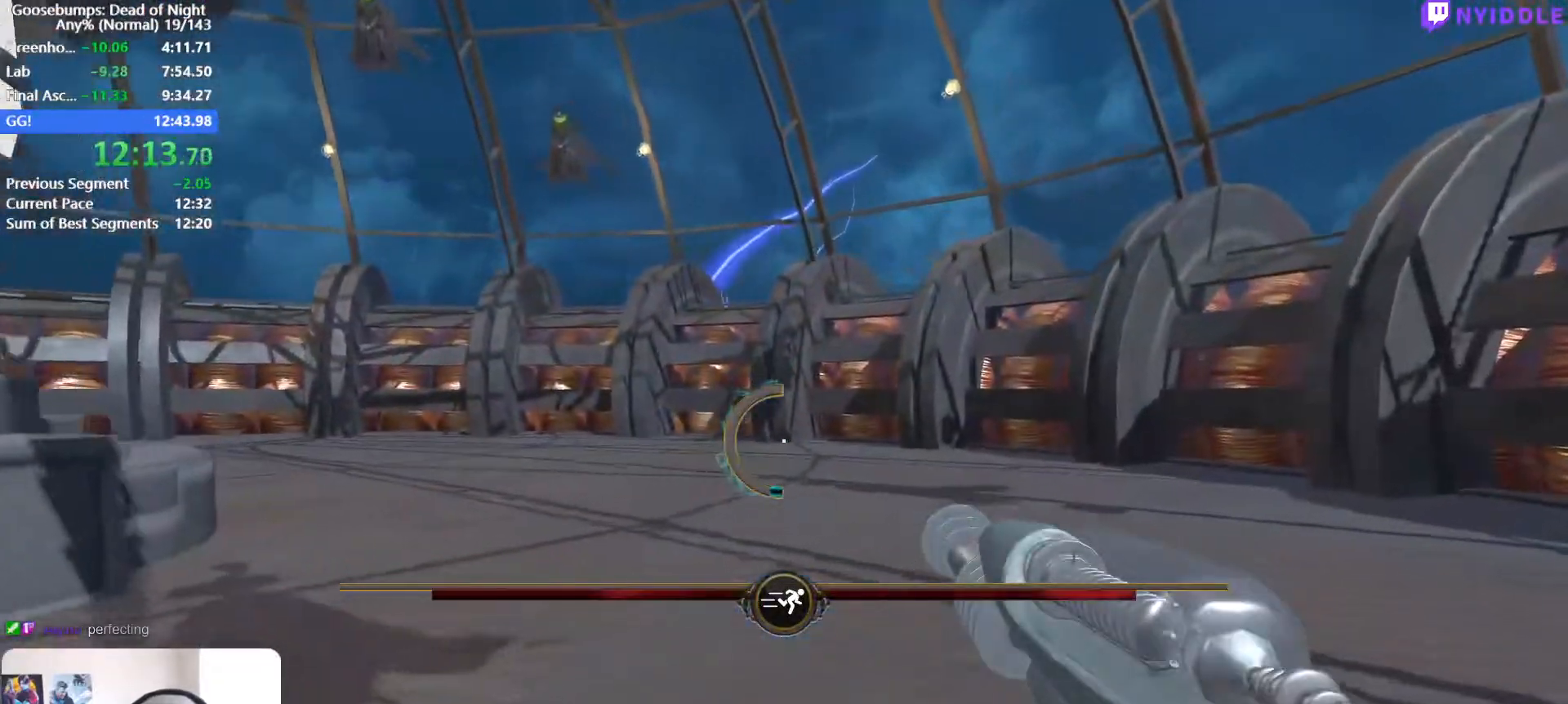
{"keys": ["d", "shift", "w"], "mouse": [], "events": []}
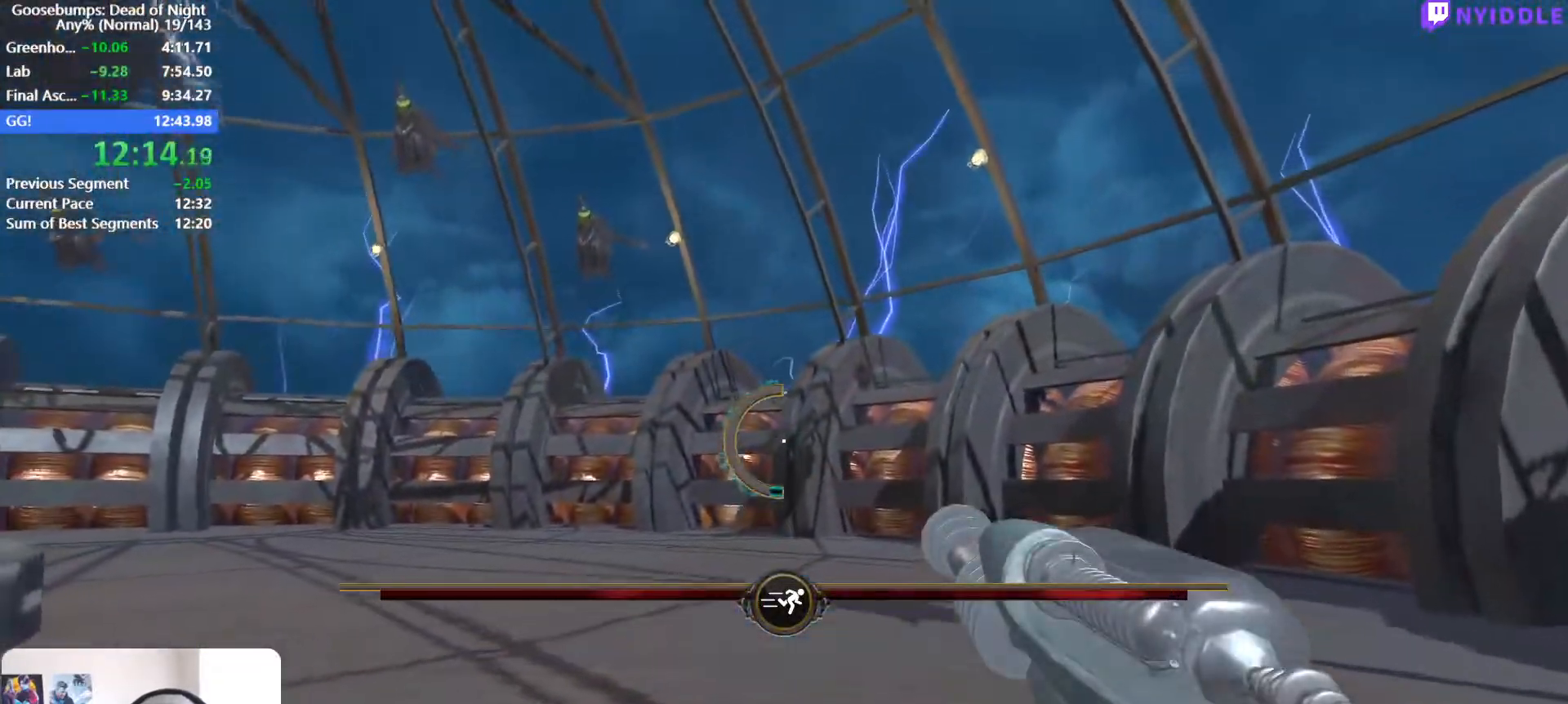
{"keys": ["d", "shift", "w"], "mouse": [], "events": []}
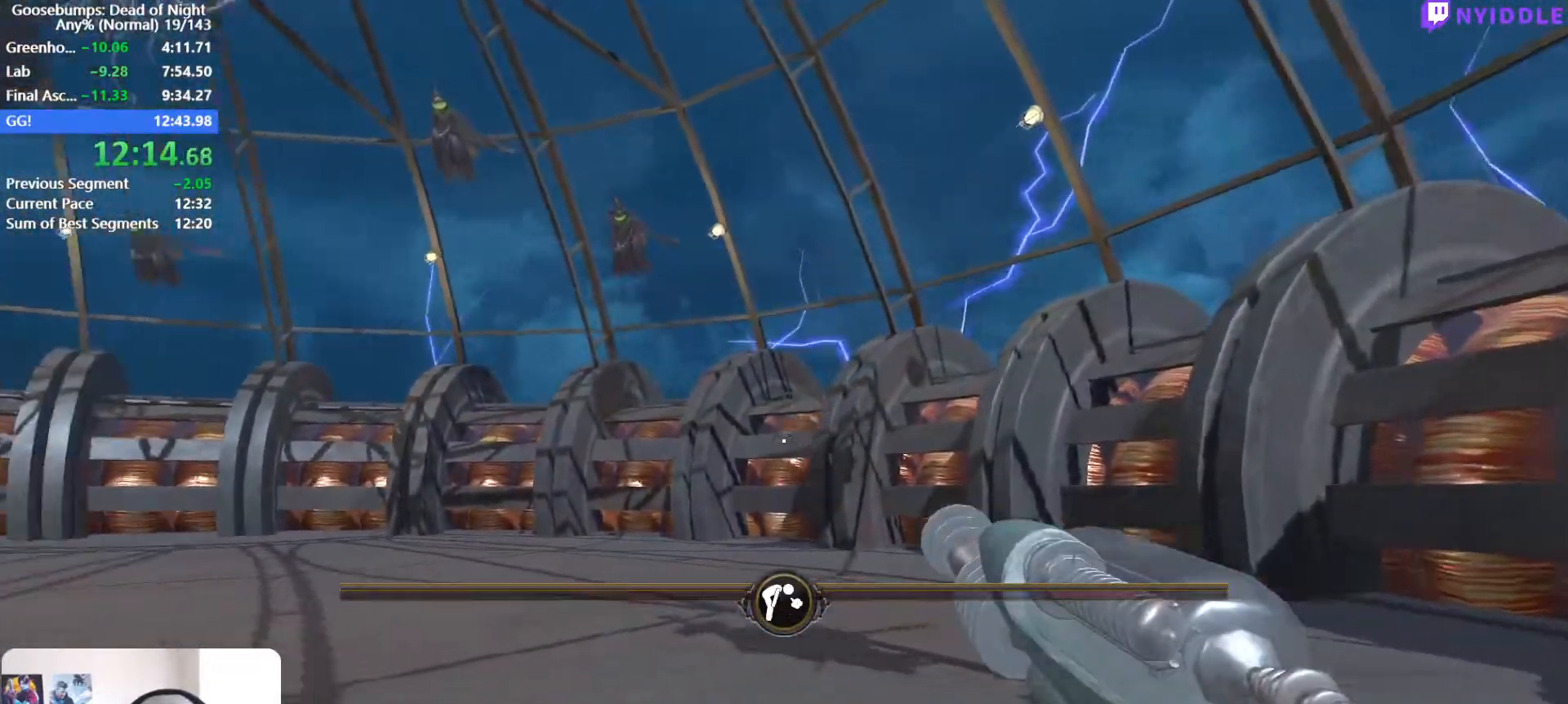
{"keys": ["d", "shift", "w"], "mouse": [], "events": []}
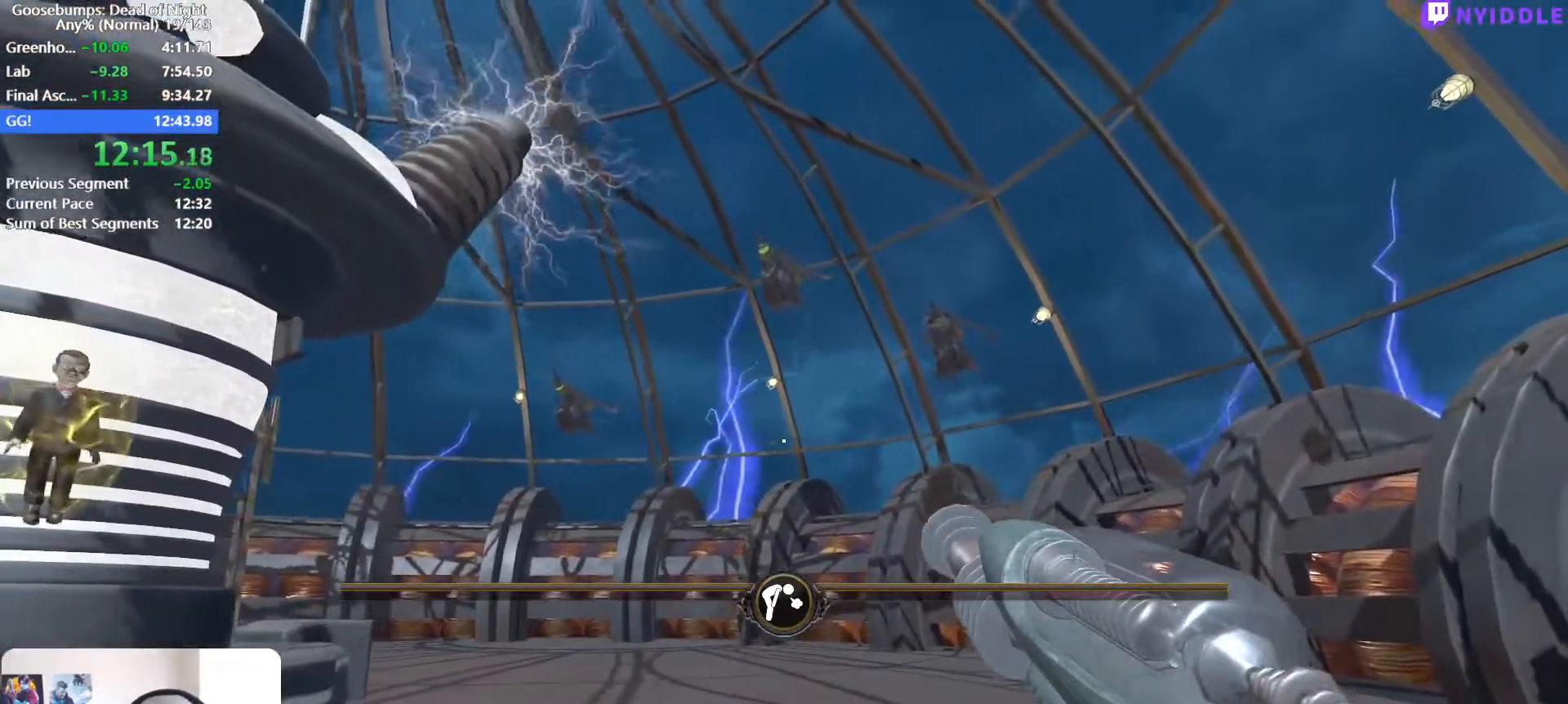
{"keys": ["d", "shift", "w"], "mouse": [], "events": []}
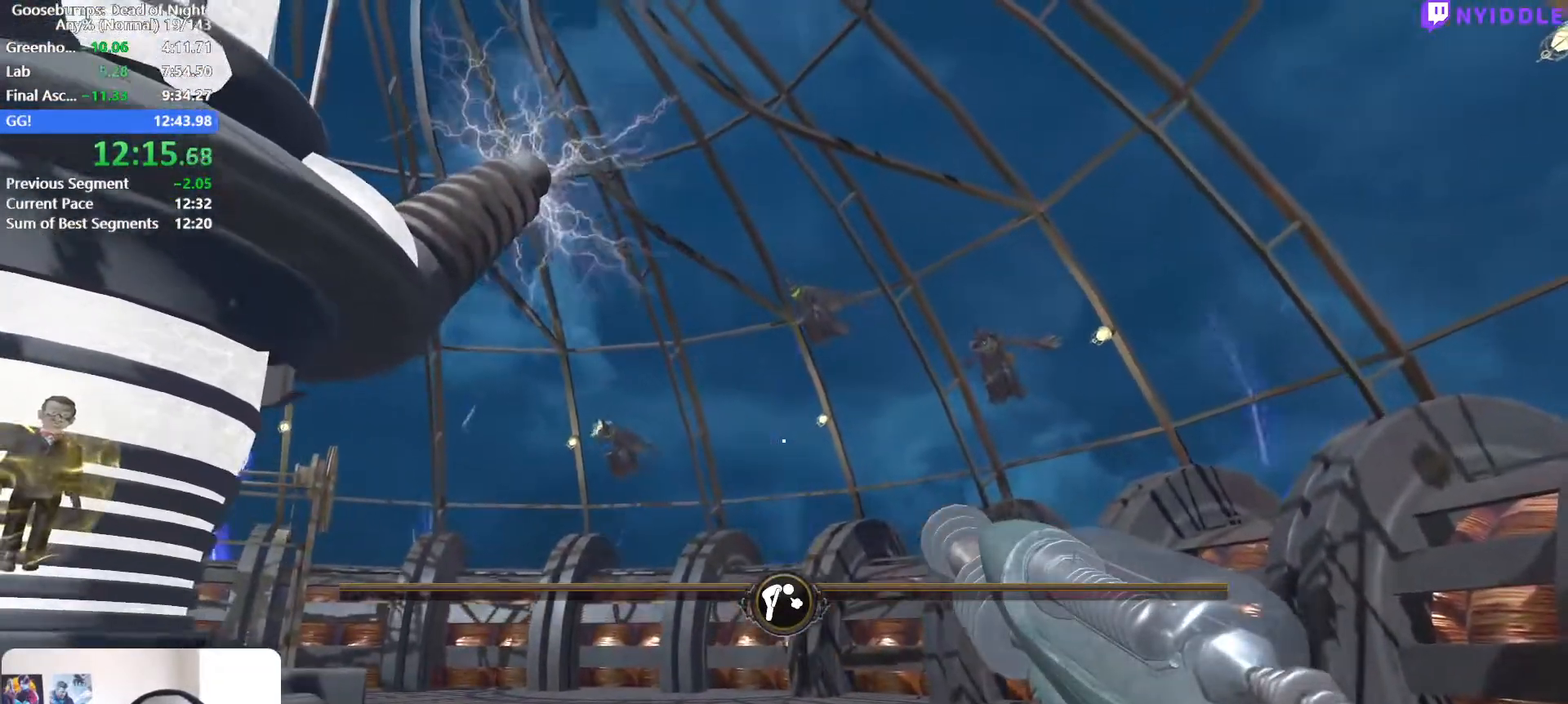
{"keys": ["d", "shift", "w"], "mouse": [], "events": []}
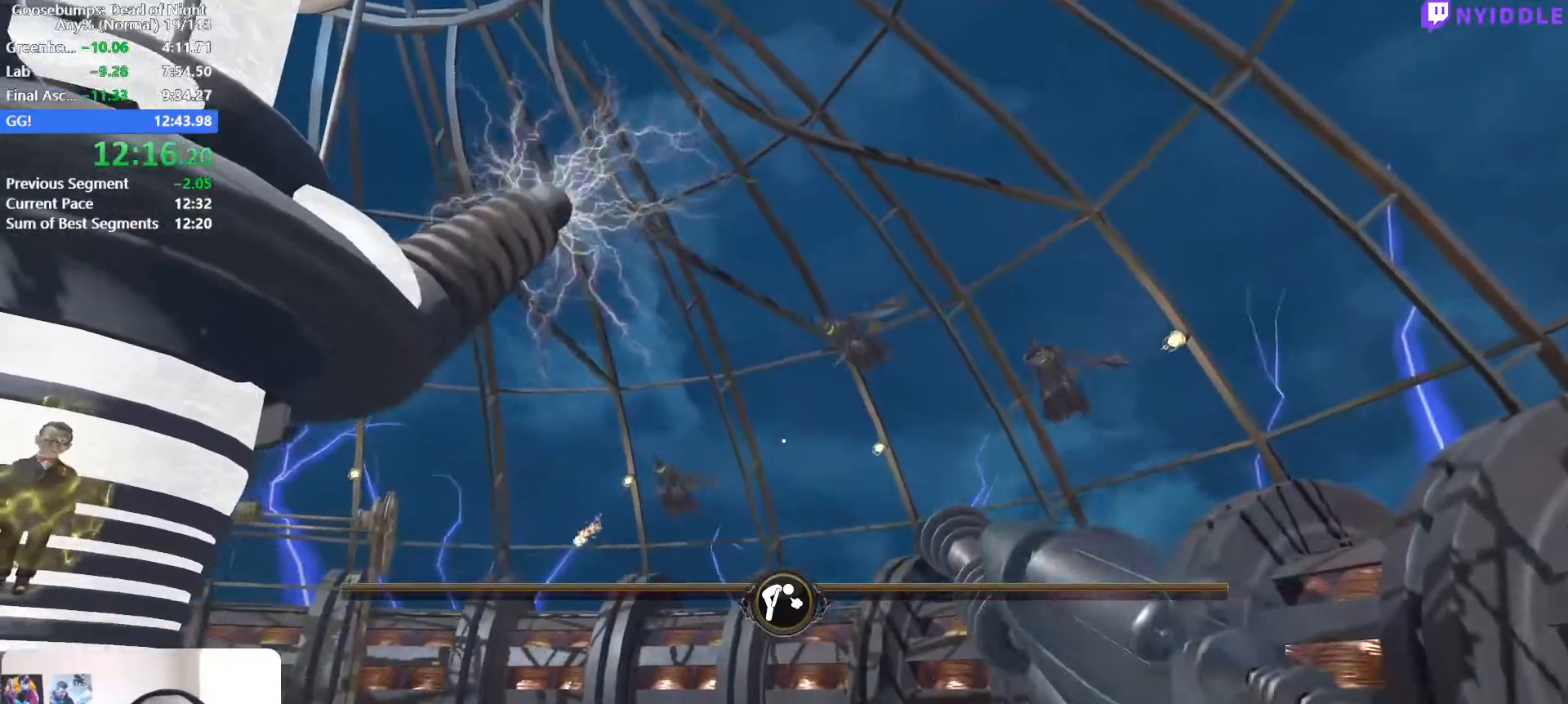
{"keys": ["d", "shift", "w"], "mouse": [], "events": []}
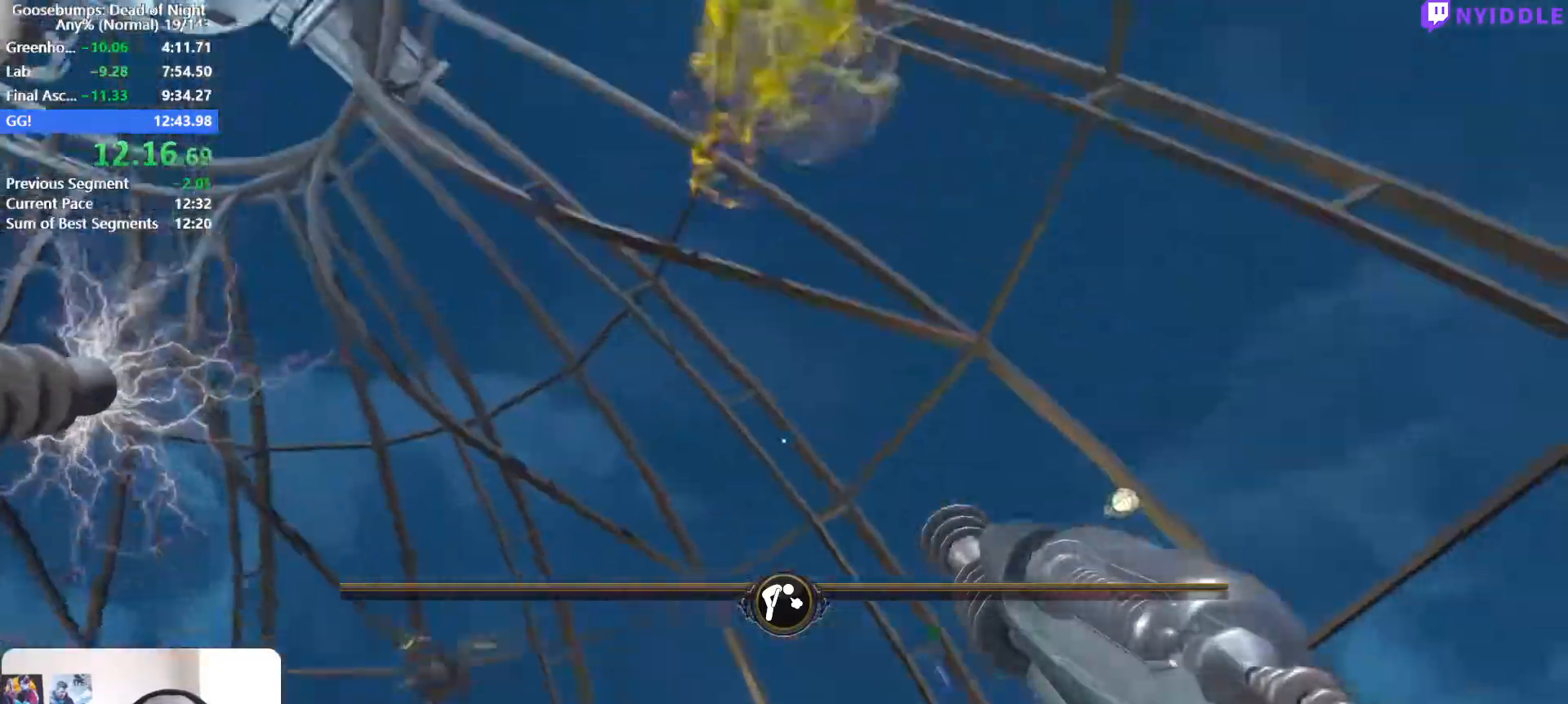
{"keys": ["d", "shift", "w"], "mouse": [], "events": [[333, "mouse_right", "down"], [433, "mouse_right", "up"]]}
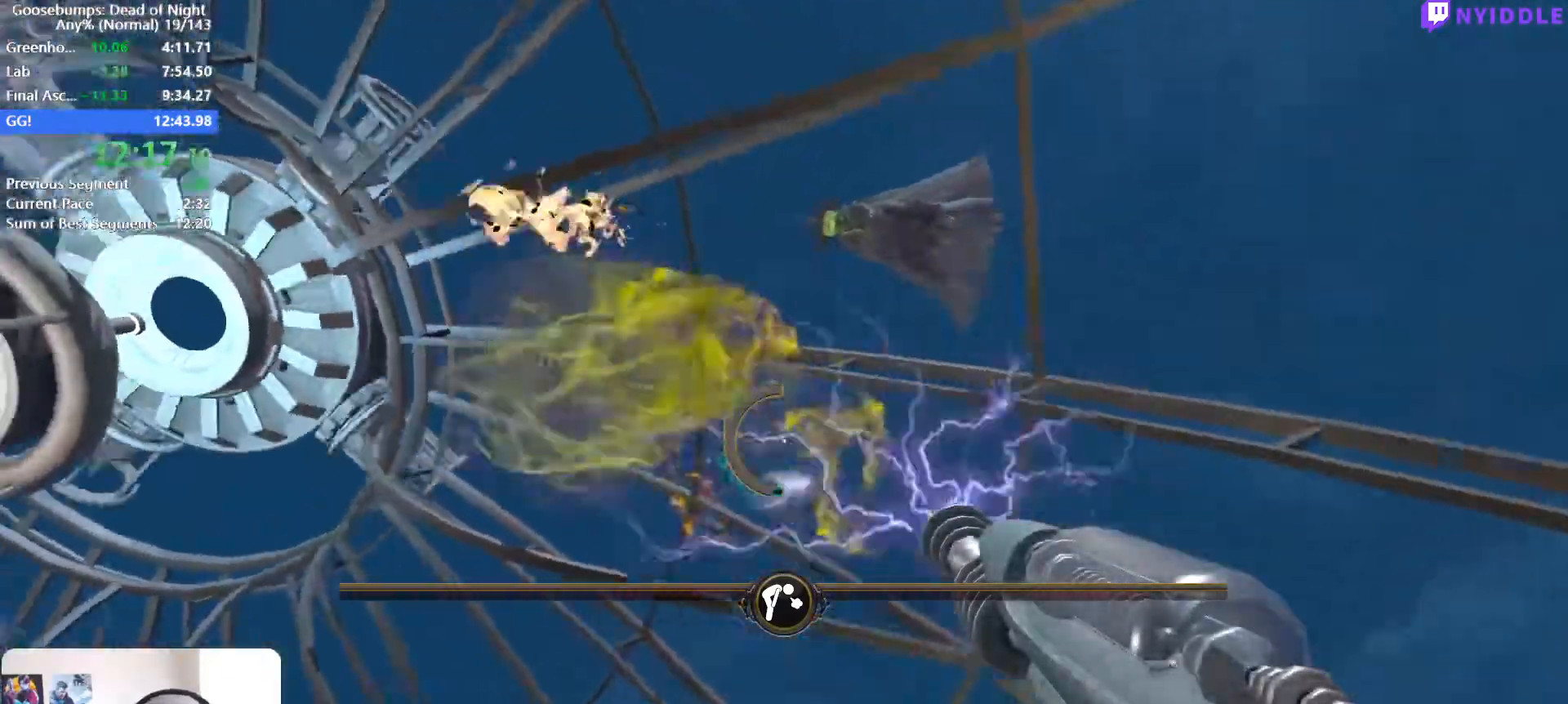
{"keys": ["d", "shift", "w"], "mouse": [], "events": [[167, "mouse_right", "down"], [200, "mouse_right", "up"], [317, "mouse_right", "down"], [400, "mouse_right", "up"]]}
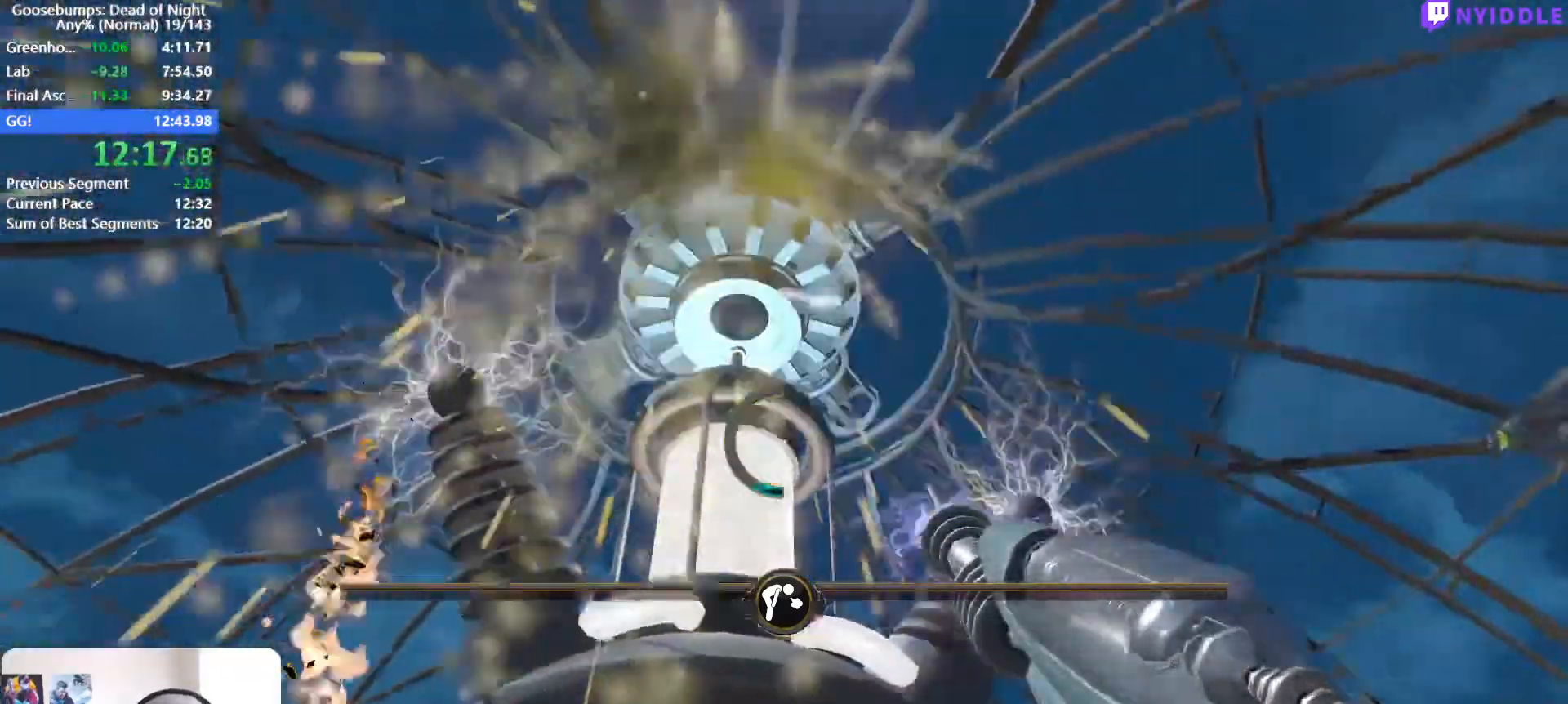
{"keys": ["d", "shift", "w"], "mouse": [], "events": []}
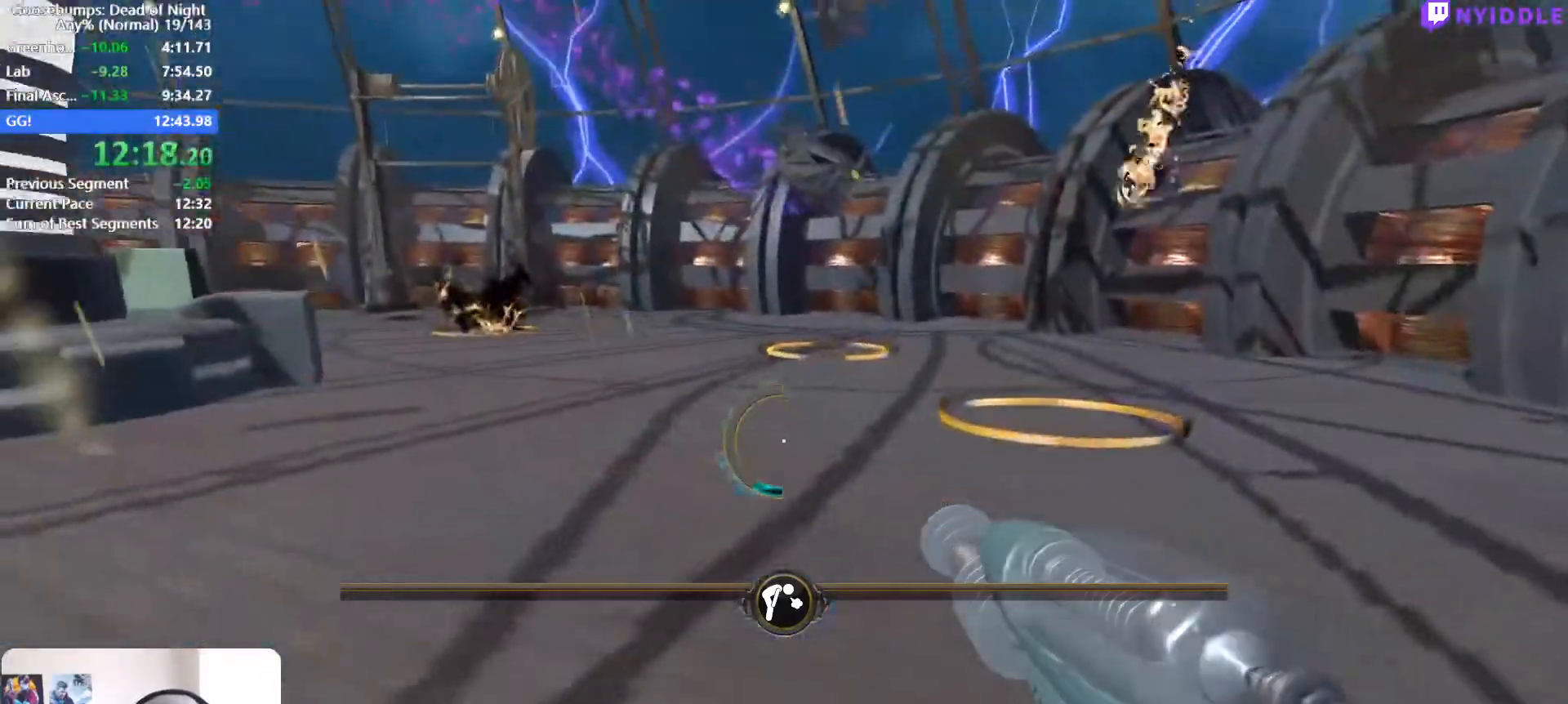
{"keys": ["d", "shift", "w"], "mouse": [], "events": []}
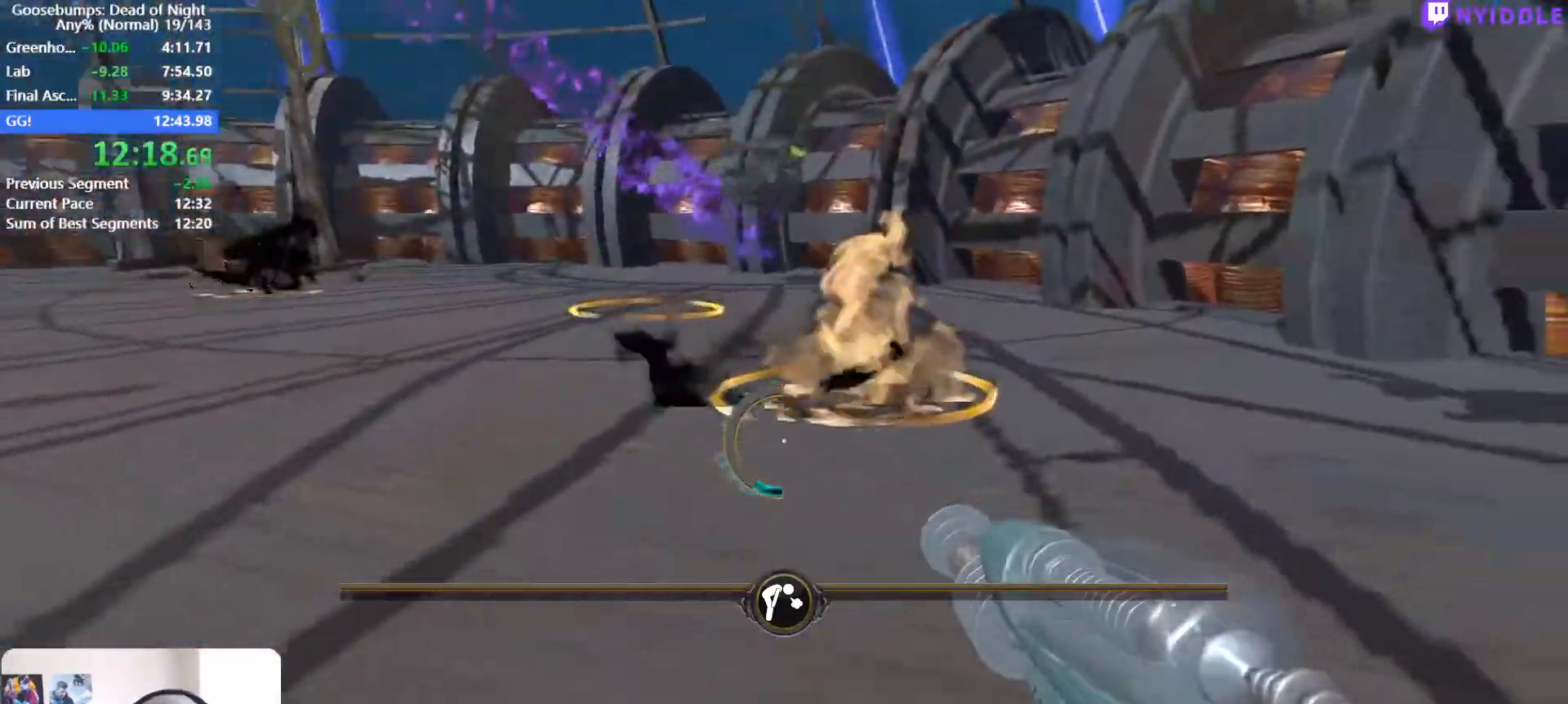
{"keys": ["a", "d", "shift", "w"], "mouse": [], "events": [[500, "a", "down"]]}
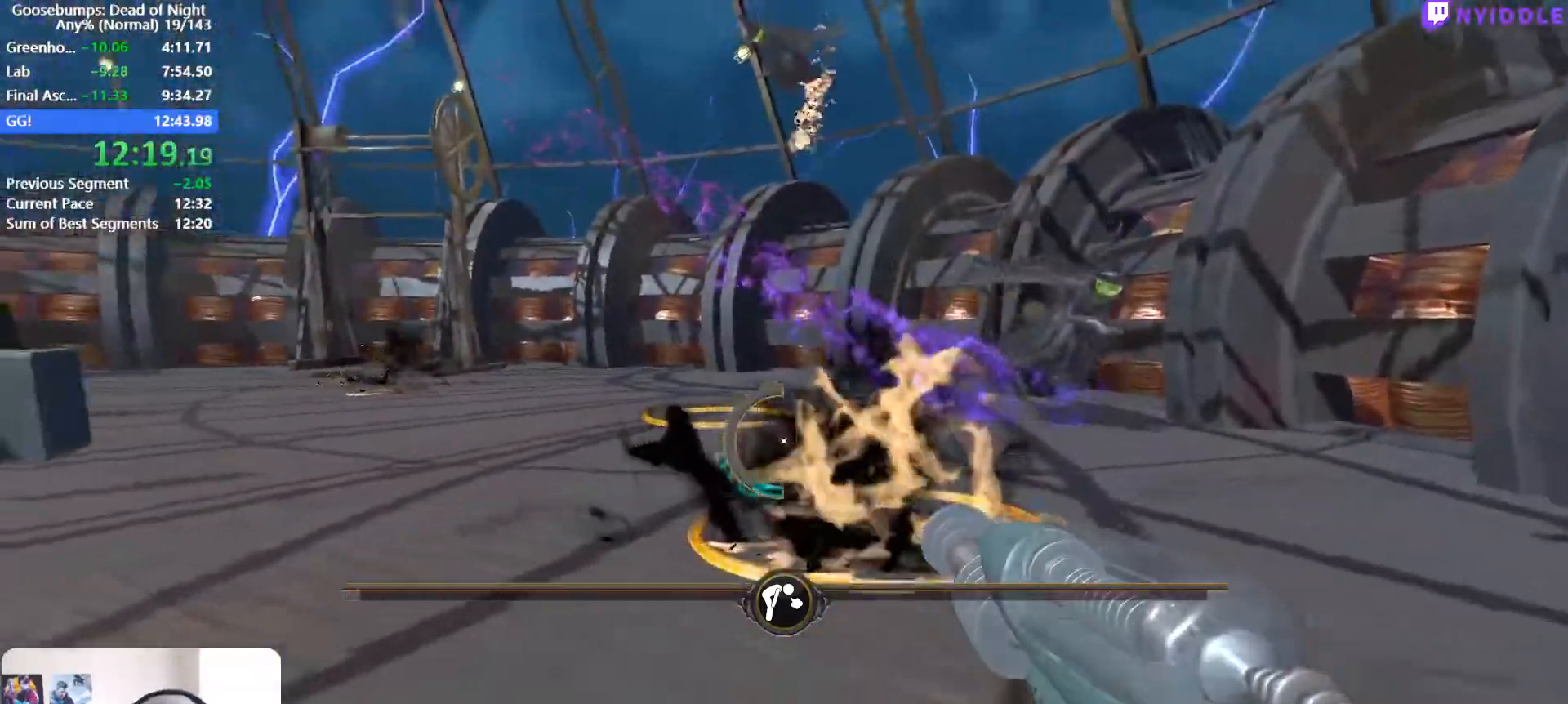
{"keys": ["a", "shift", "w"], "mouse": [], "events": [[50, "d", "up"]]}
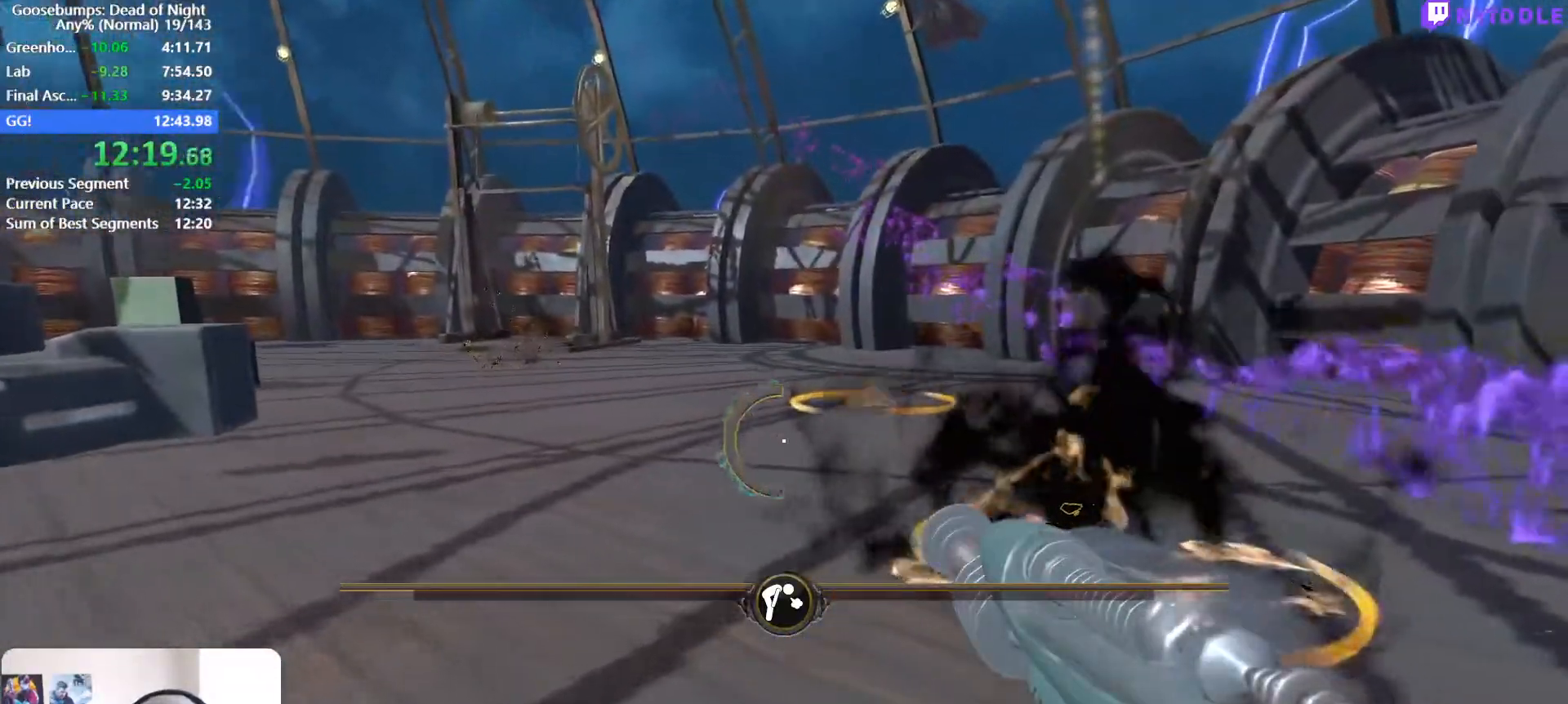
{"keys": ["a", "shift", "w"], "mouse": [], "events": [[67, "d", "down"], [117, "a", "up"], [433, "a", "down"], [483, "d", "up"]]}
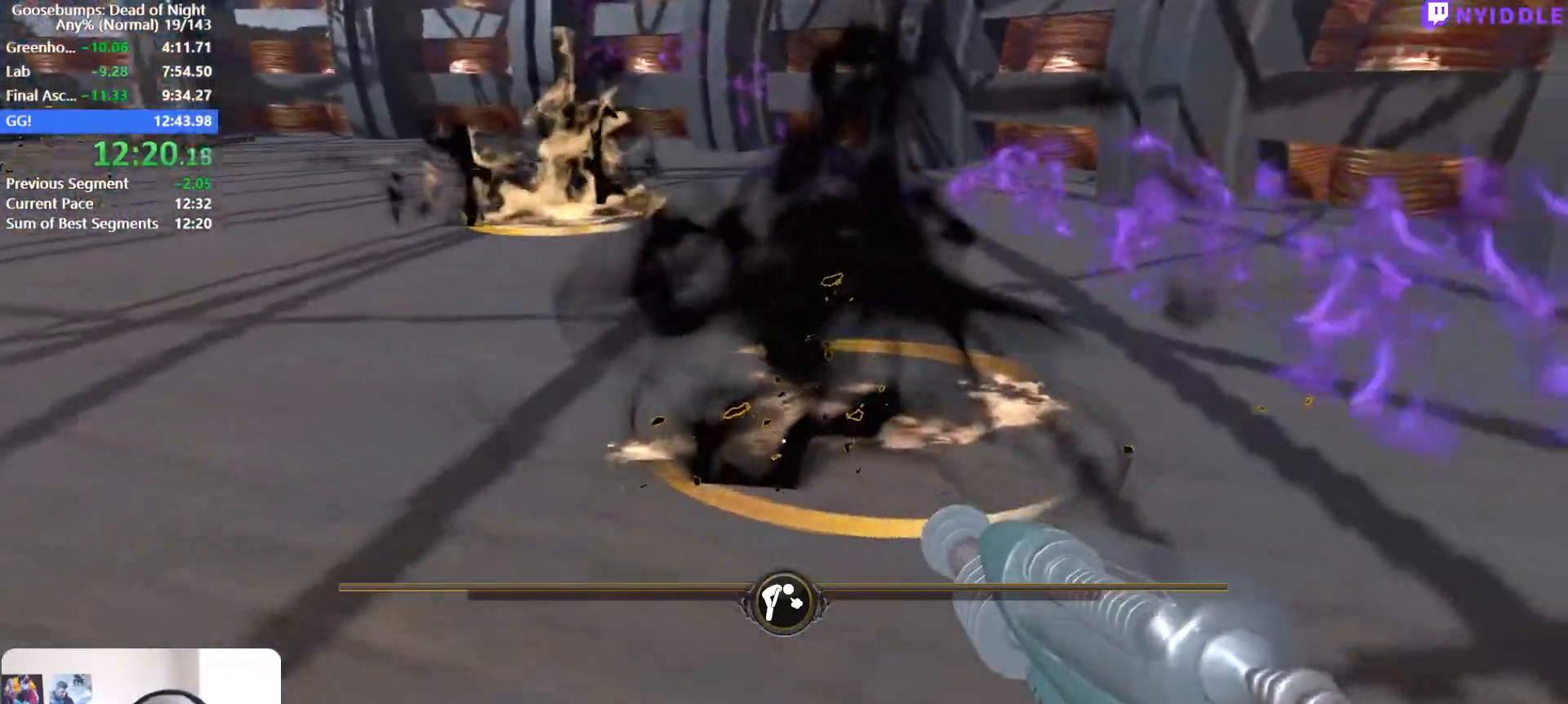
{"keys": ["d", "shift", "w"], "mouse": [], "events": [[33, "a", "up"], [33, "d", "down"]]}
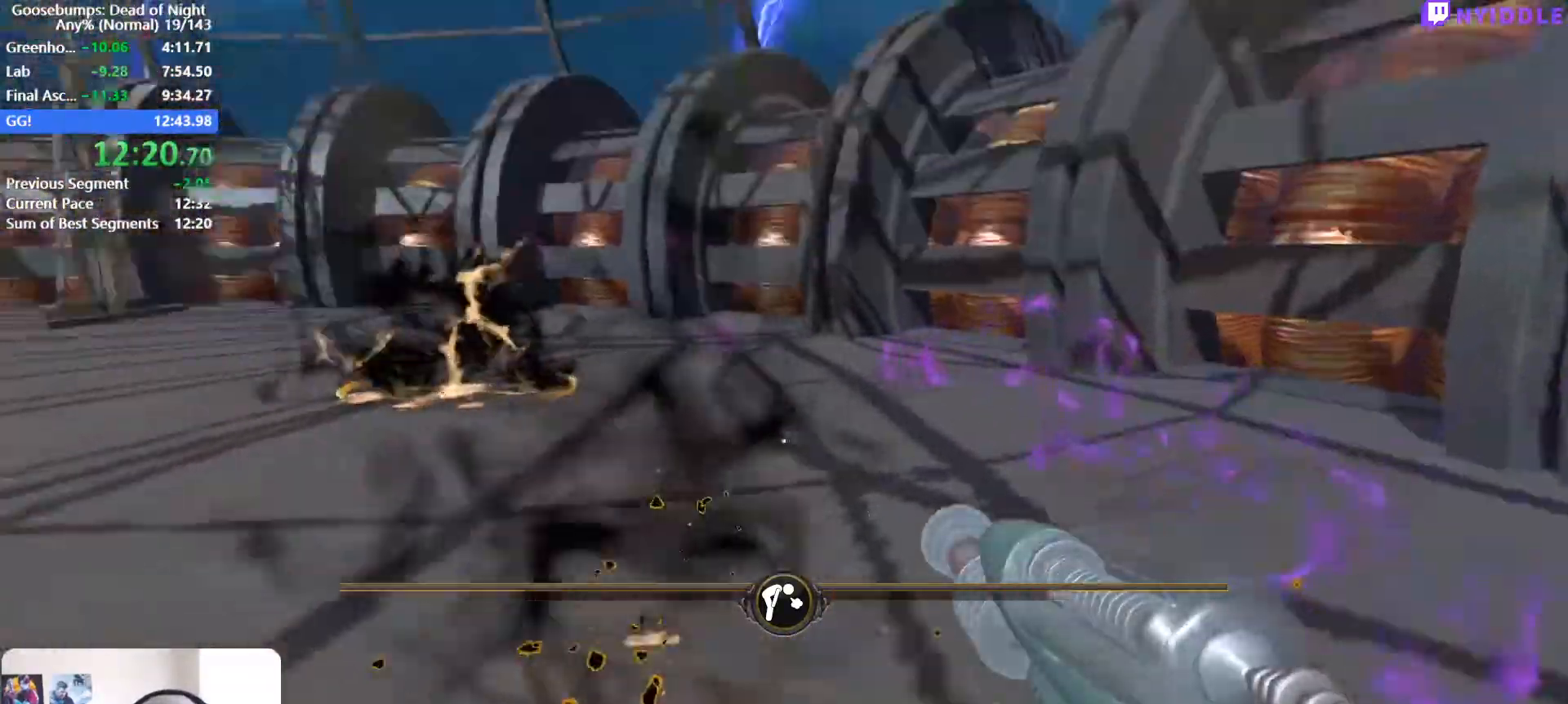
{"keys": ["d", "shift", "w"], "mouse": [], "events": []}
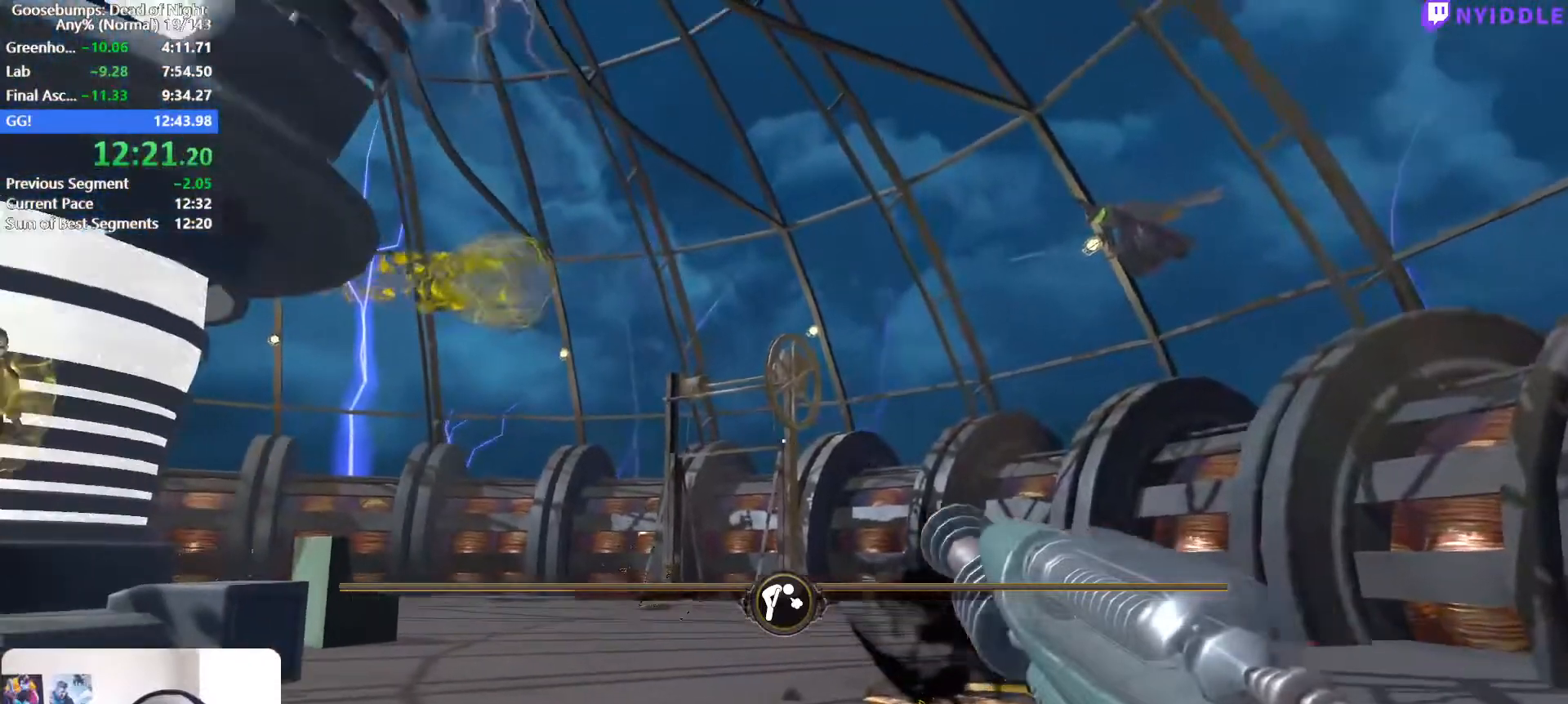
{"keys": ["d", "shift", "w"], "mouse": [], "events": [[300, "mouse_right", "down"], [333, "mouse_right", "up"]]}
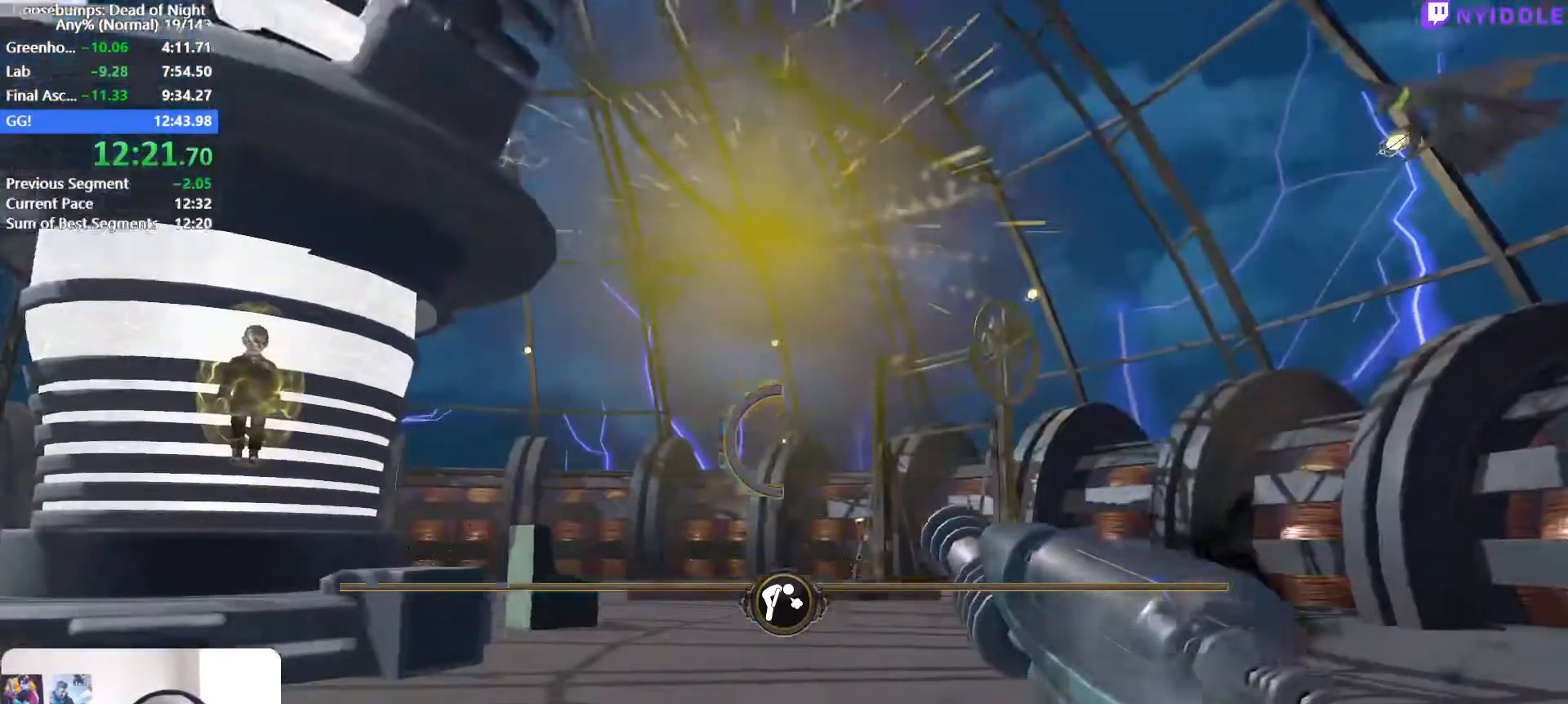
{"keys": ["d", "s", "shift"], "mouse": [], "events": [[317, "w", "up"], [400, "s", "down"]]}
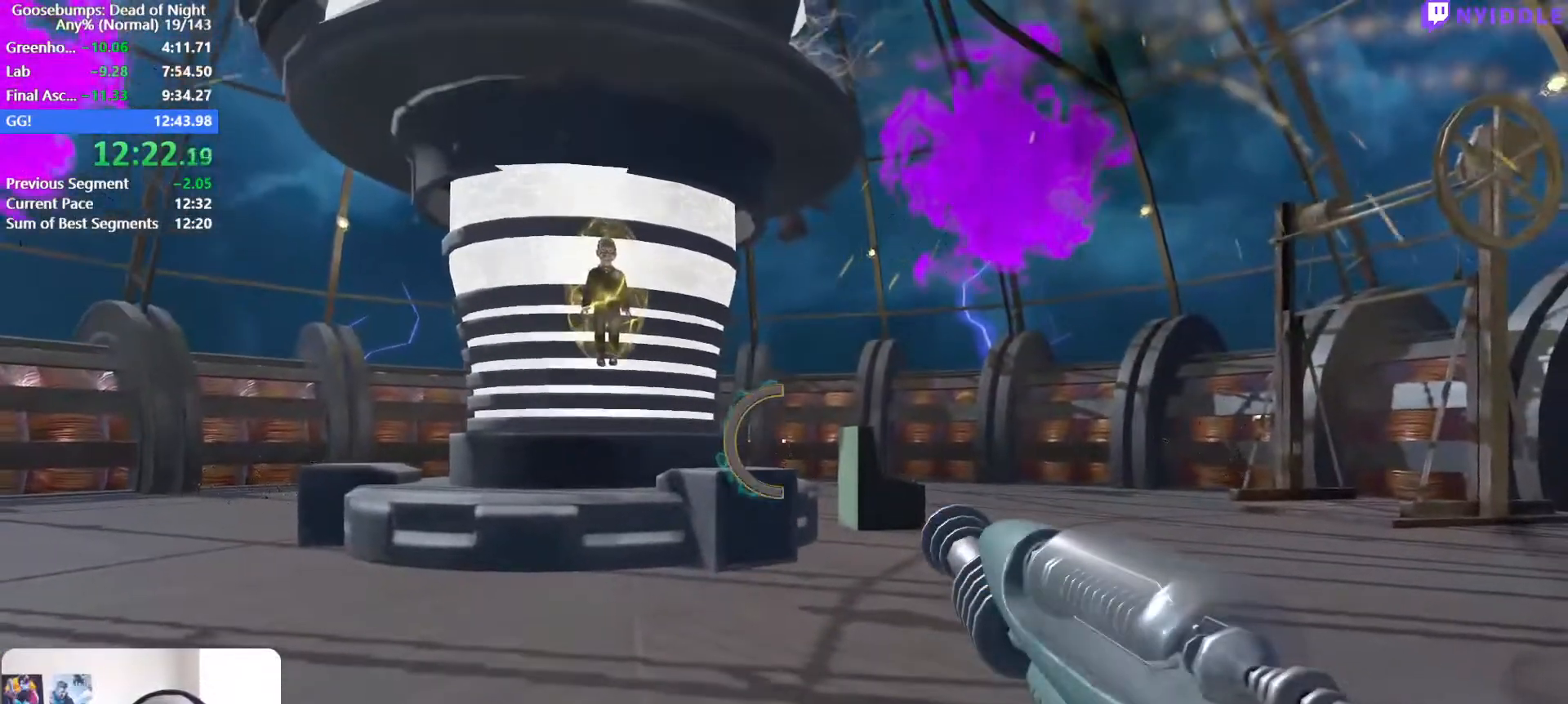
{"keys": [], "mouse": [], "events": [[183, "d", "up"], [183, "s", "up"], [183, "shift", "up"]]}